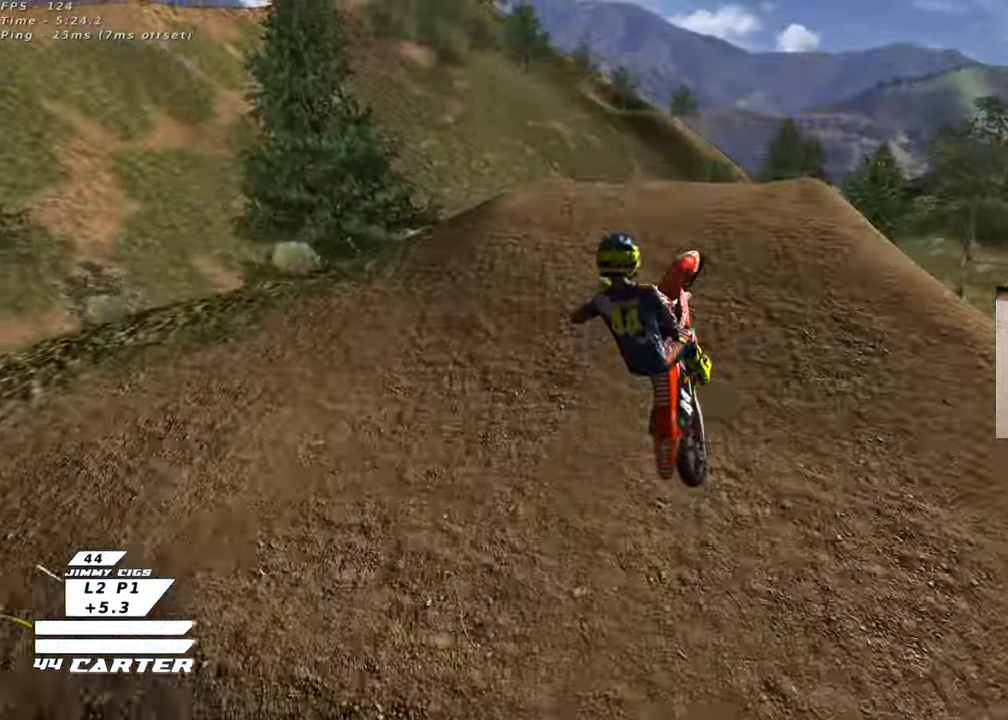
Gameplay with a controller (Xbox layout); each line is a JSON object with the inputs held at the frame after it. "events" lists button and stick changes between this image and that frame as [ms after this image, input, new state], when the widget could be followed in between.
{"buttons": ["X", "L1"], "left_stick": "up", "right_stick": "center", "events": [[50, "L1", "down"], [117, "X", "down"], [183, "X", "up"], [283, "X", "down"], [317, "left_stick", "up"], [367, "X", "up"], [467, "X", "down"]]}
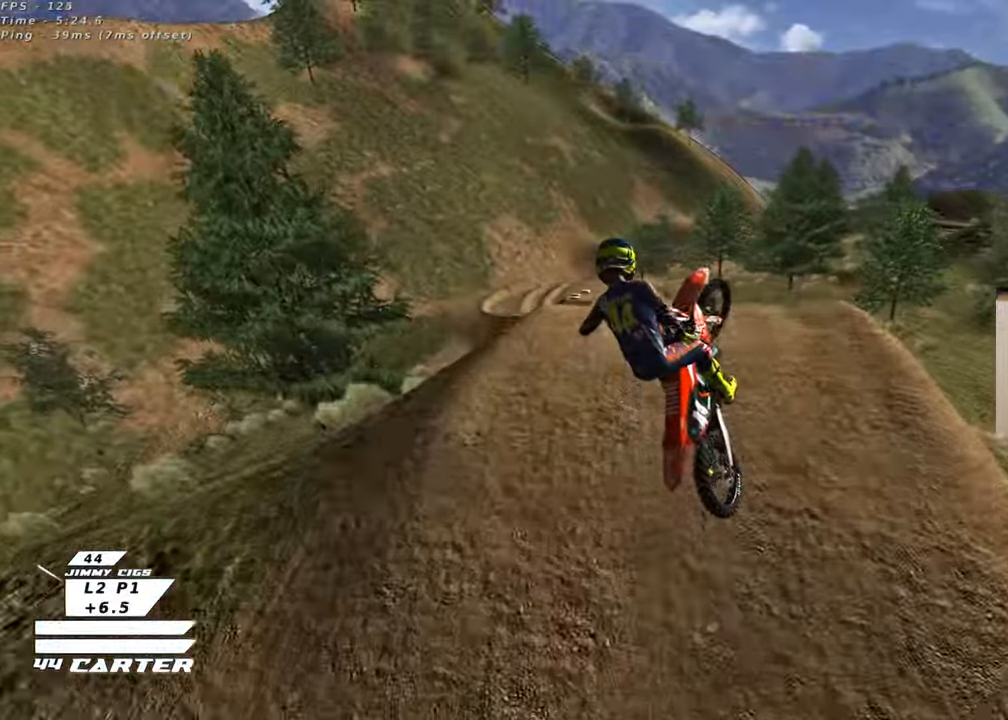
{"buttons": [], "left_stick": "up", "right_stick": "center", "events": [[67, "X", "up"], [383, "L1", "up"]]}
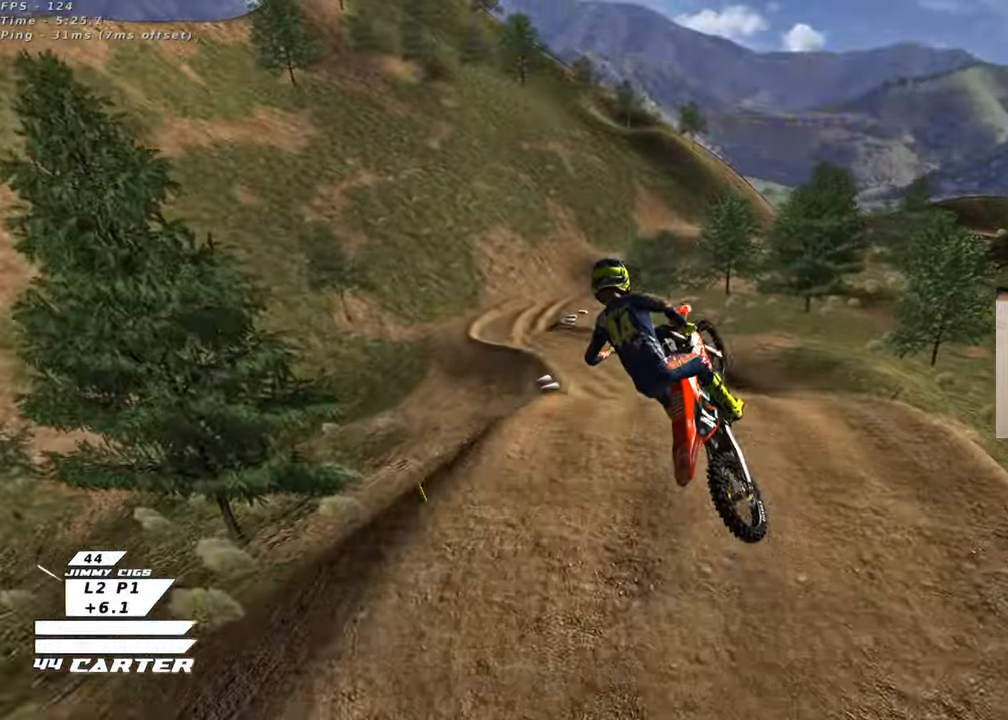
{"buttons": ["R2"], "left_stick": "up", "right_stick": "center", "events": [[50, "left_stick", "center"], [200, "left_stick", "up-left"], [417, "left_stick", "up"], [433, "R2", "down"]]}
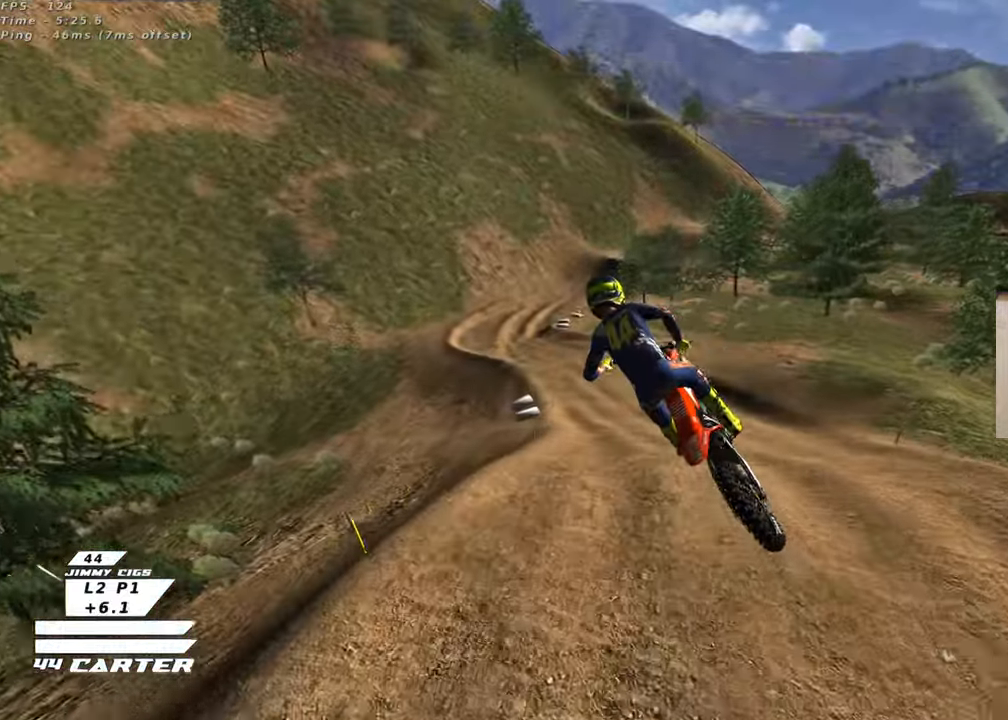
{"buttons": ["R2"], "left_stick": "center", "right_stick": "center", "events": [[233, "left_stick", "center"]]}
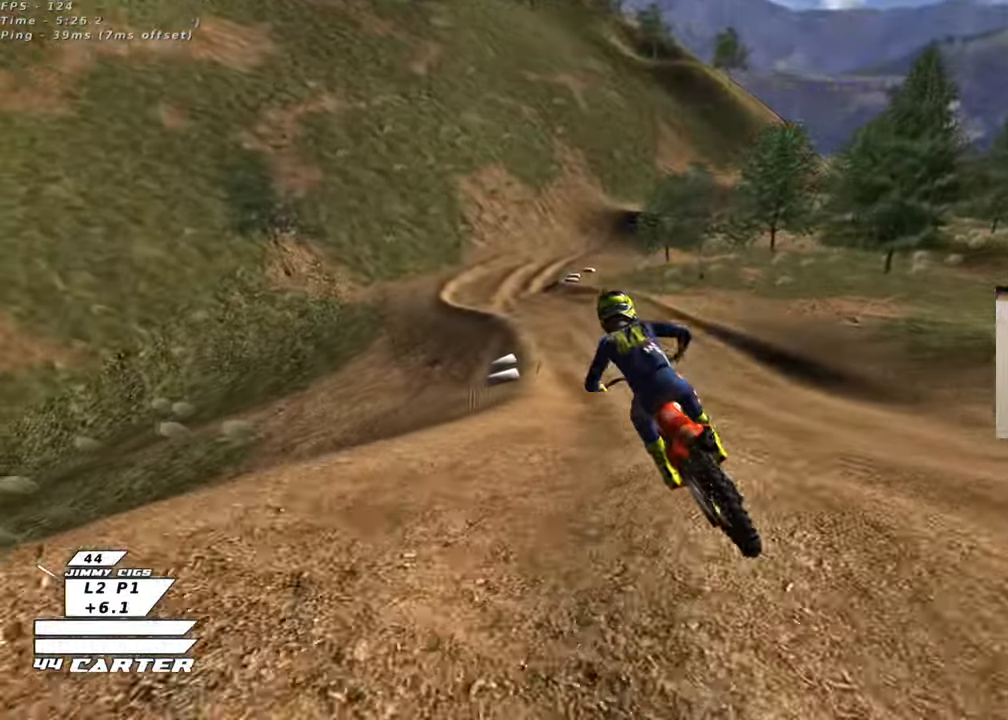
{"buttons": ["R2"], "left_stick": "right", "right_stick": "center", "events": [[33, "A", "down"], [183, "A", "up"], [350, "A", "down"], [400, "left_stick", "right"], [500, "A", "up"]]}
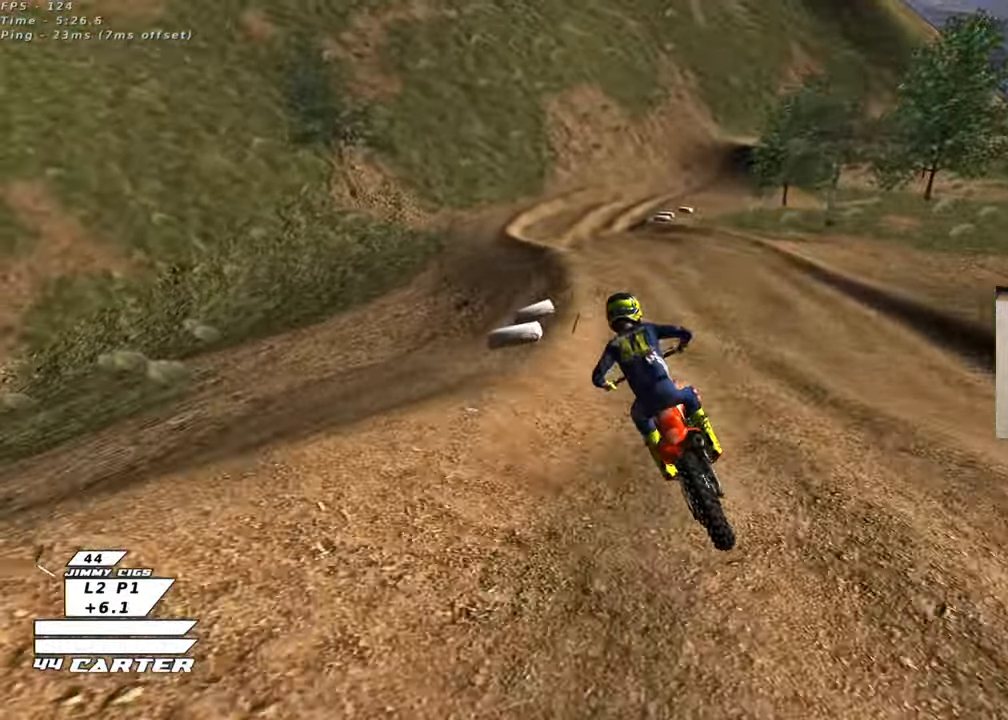
{"buttons": ["X", "R2"], "left_stick": "center", "right_stick": "center", "events": [[100, "A", "down"], [150, "left_stick", "center"], [217, "A", "up"], [450, "X", "down"]]}
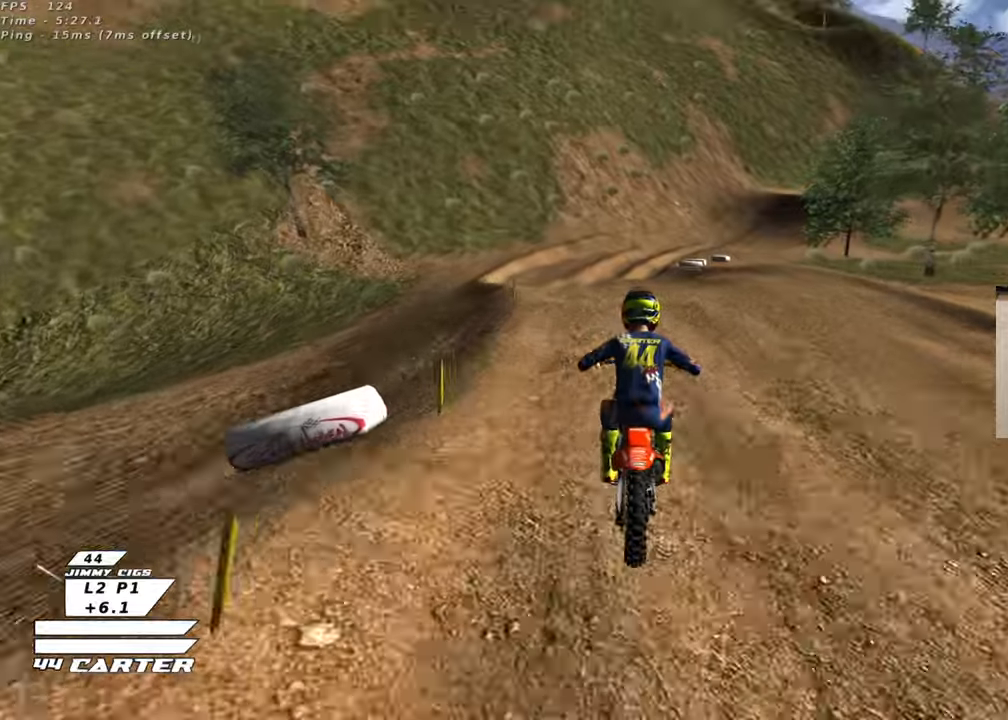
{"buttons": ["R2"], "left_stick": "right", "right_stick": "center", "events": [[50, "X", "up"], [67, "R2", "up"], [233, "R2", "down"], [267, "left_stick", "down"], [350, "left_stick", "down-right"], [450, "left_stick", "right"]]}
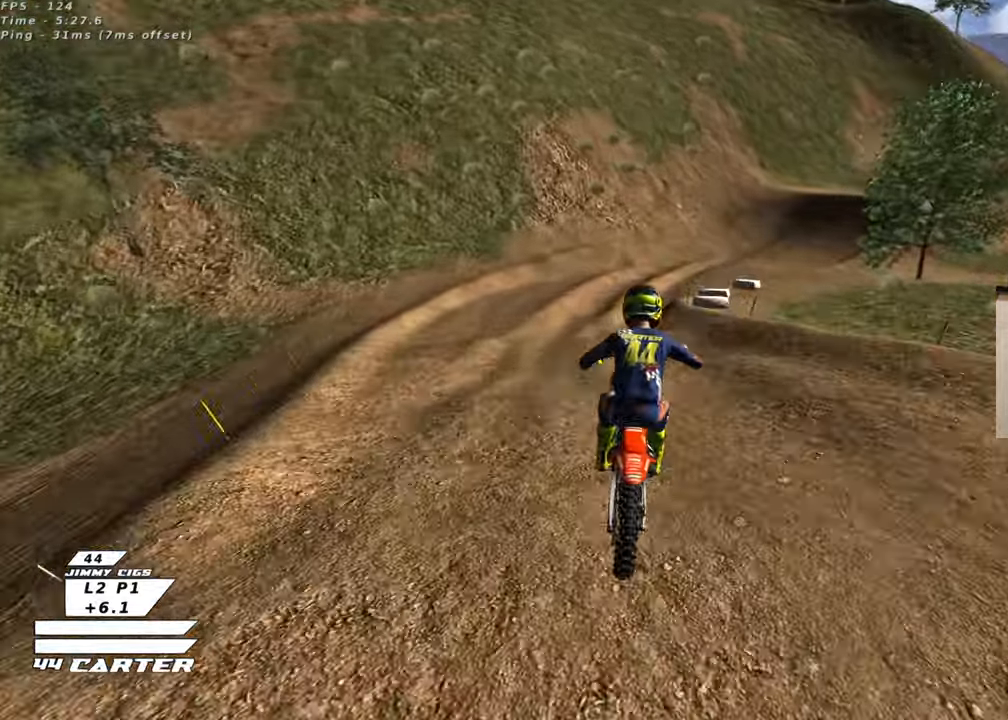
{"buttons": ["R2"], "left_stick": "center", "right_stick": "center", "events": [[17, "left_stick", "up-right"], [33, "R2", "up"], [133, "left_stick", "up"], [283, "R2", "down"], [483, "left_stick", "center"]]}
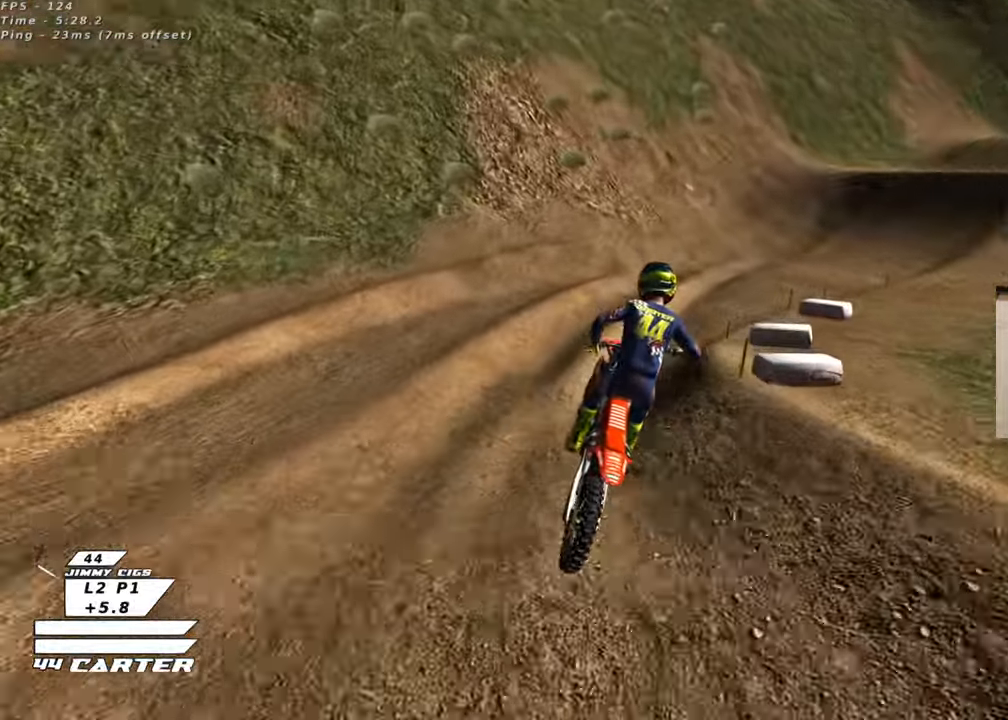
{"buttons": ["R2"], "left_stick": "up-right", "right_stick": "center", "events": [[50, "left_stick", "up-left"], [150, "R2", "up"], [183, "left_stick", "center"], [250, "left_stick", "up"], [317, "left_stick", "up-right"], [400, "R2", "down"]]}
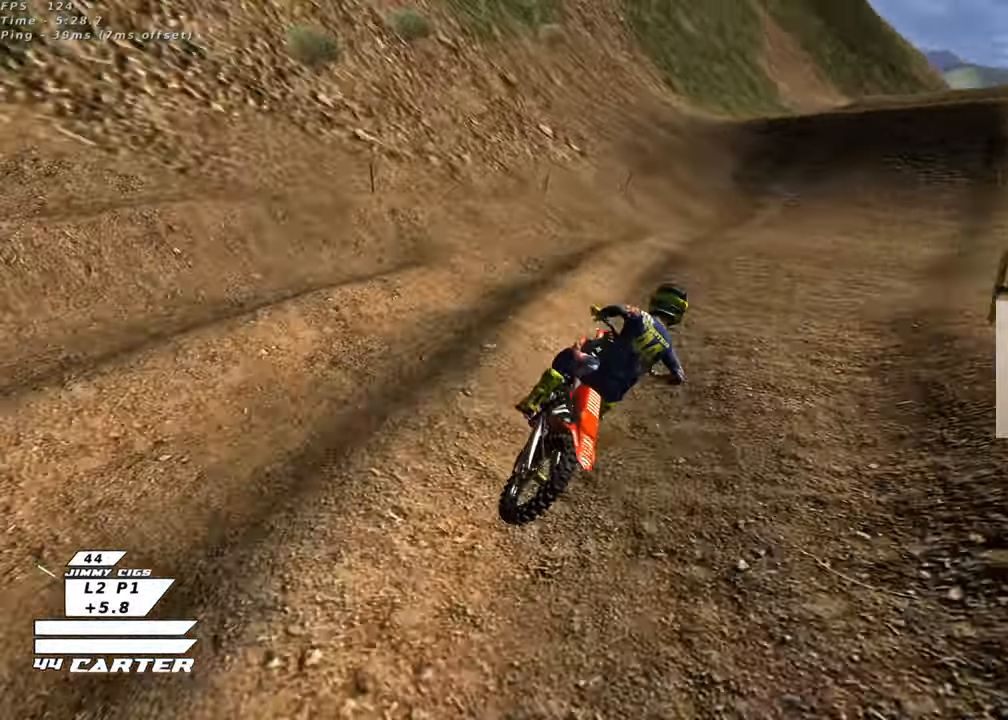
{"buttons": ["R2"], "left_stick": "left", "right_stick": "center", "events": [[100, "left_stick", "center"], [283, "A", "down"], [433, "left_stick", "left"], [467, "A", "up"]]}
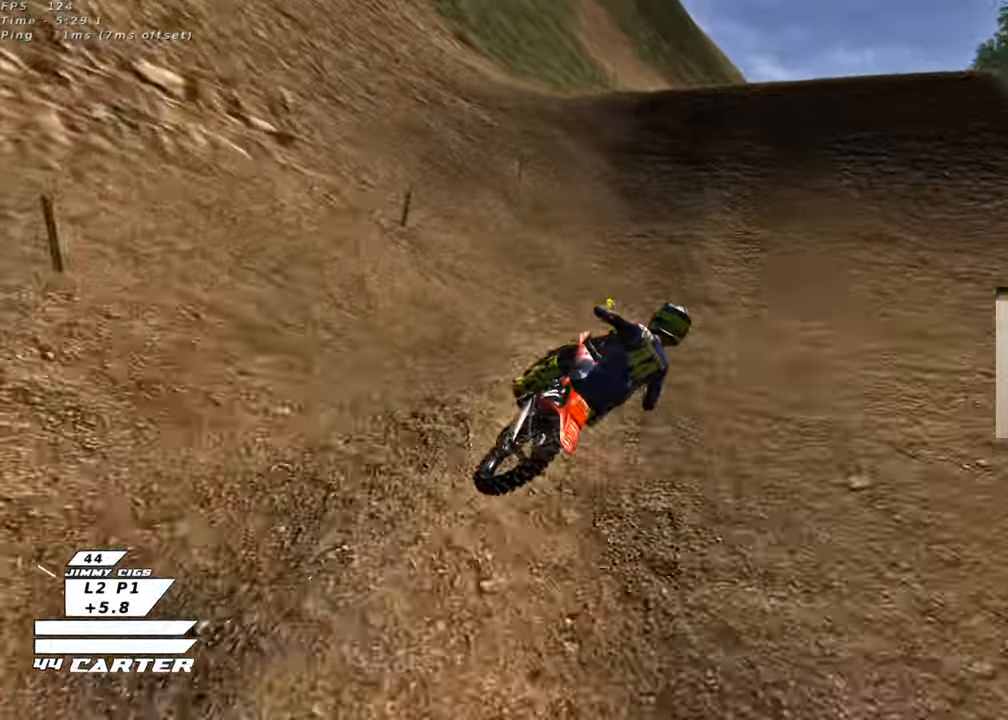
{"buttons": ["A", "R2"], "left_stick": "up-right", "right_stick": "center", "events": [[167, "left_stick", "up-left"], [383, "left_stick", "up-right"], [450, "A", "down"]]}
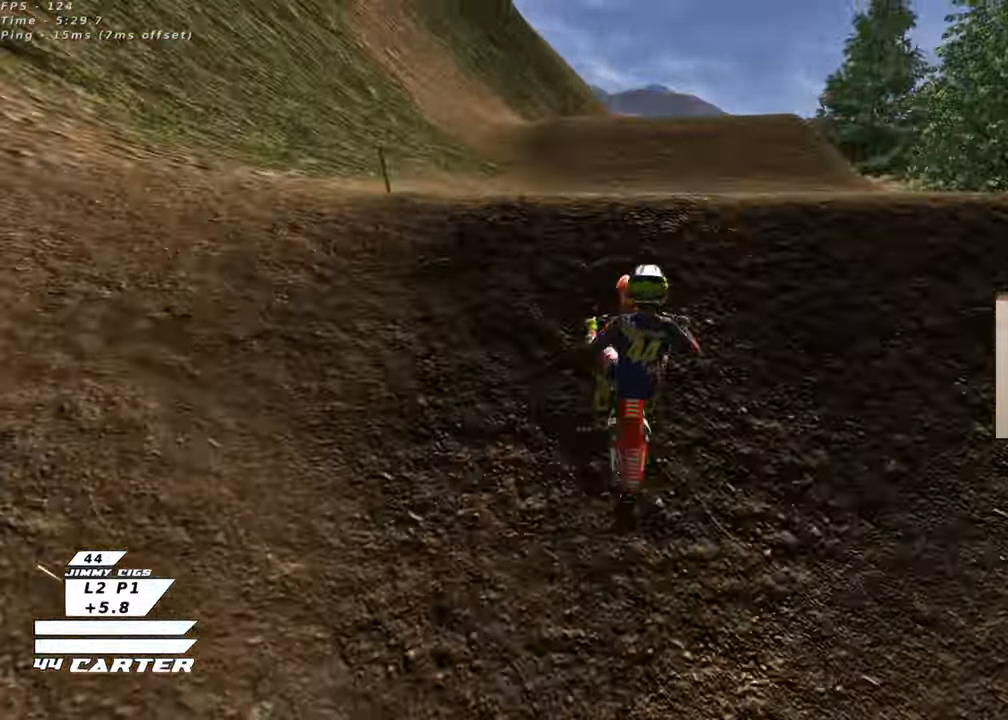
{"buttons": ["R2"], "left_stick": "right", "right_stick": "center", "events": [[17, "left_stick", "right"], [33, "A", "up"], [100, "A", "down"], [133, "left_stick", "down-left"], [200, "A", "up"], [333, "A", "down"], [400, "left_stick", "center"], [467, "A", "up"], [467, "left_stick", "right"]]}
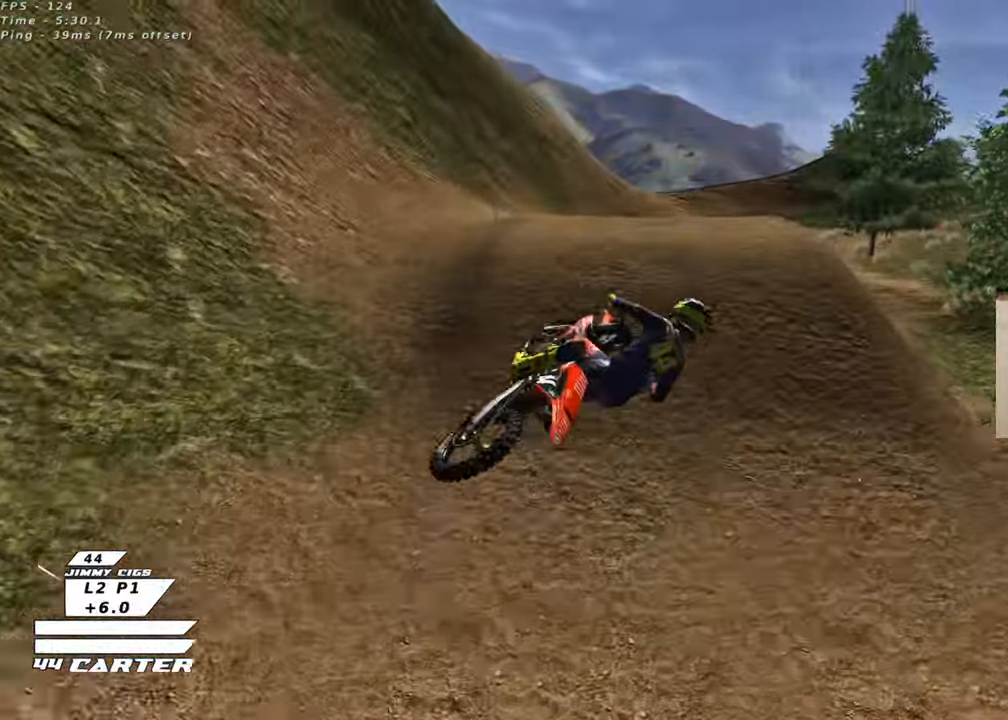
{"buttons": ["R2"], "left_stick": "right", "right_stick": "center", "events": [[67, "A", "down"], [67, "left_stick", "down"], [133, "left_stick", "down-left"], [167, "A", "up"], [283, "A", "down"], [383, "left_stick", "down-right"], [400, "A", "up"], [483, "left_stick", "right"]]}
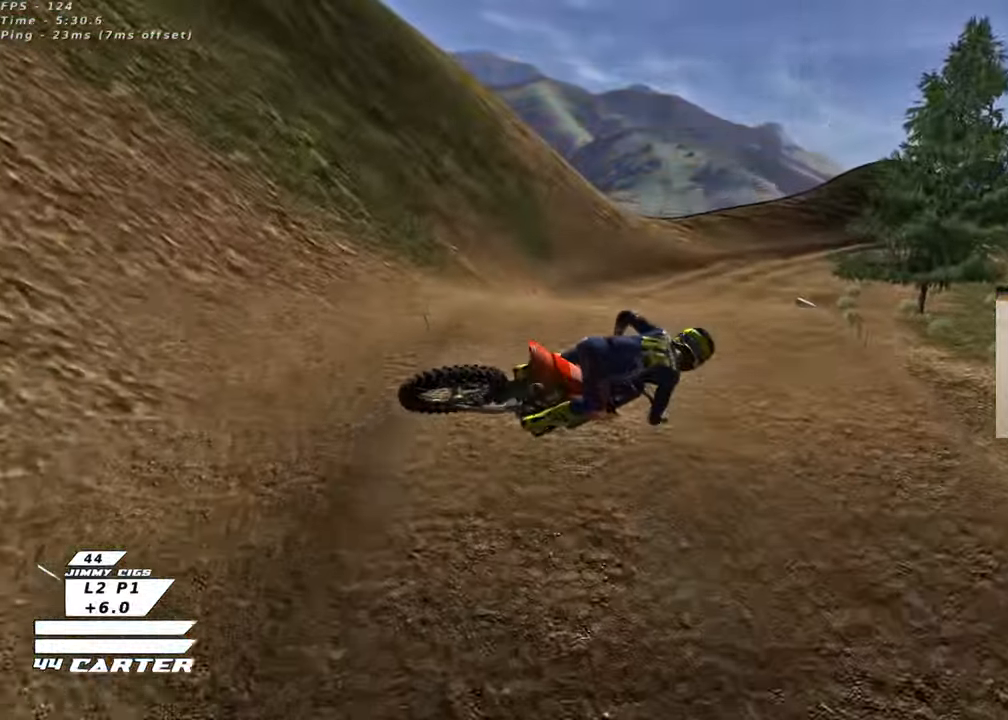
{"buttons": ["A", "R2"], "left_stick": "up-right", "right_stick": "center", "events": [[17, "A", "down"], [117, "A", "up"], [217, "A", "down"], [350, "A", "up"], [367, "left_stick", "up-right"], [433, "A", "down"]]}
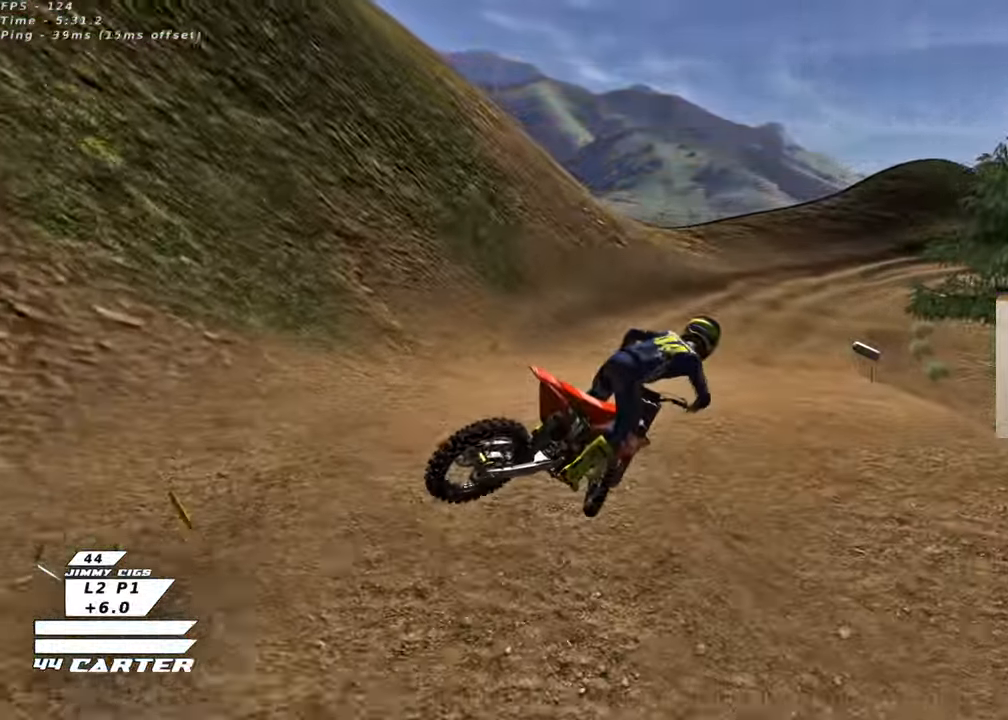
{"buttons": ["X", "R2"], "left_stick": "up", "right_stick": "center", "events": [[217, "left_stick", "up"], [267, "A", "up"], [433, "X", "down"]]}
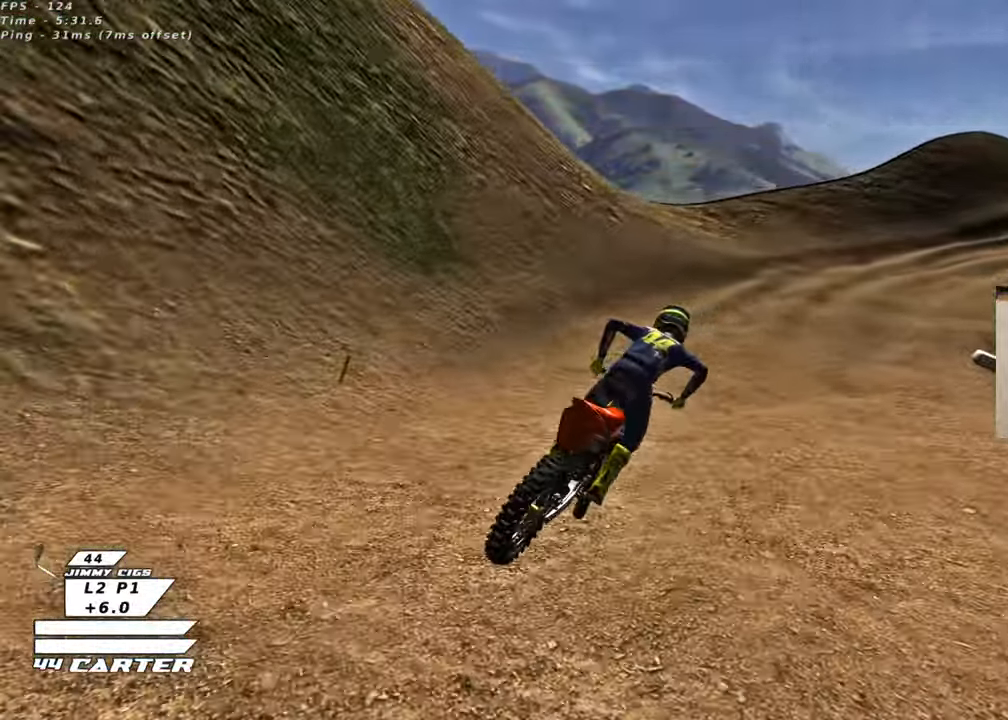
{"buttons": ["R2"], "left_stick": "center", "right_stick": "center", "events": [[50, "X", "up"], [117, "X", "down"], [217, "X", "up"], [217, "left_stick", "center"], [317, "left_stick", "right"], [367, "left_stick", "center"]]}
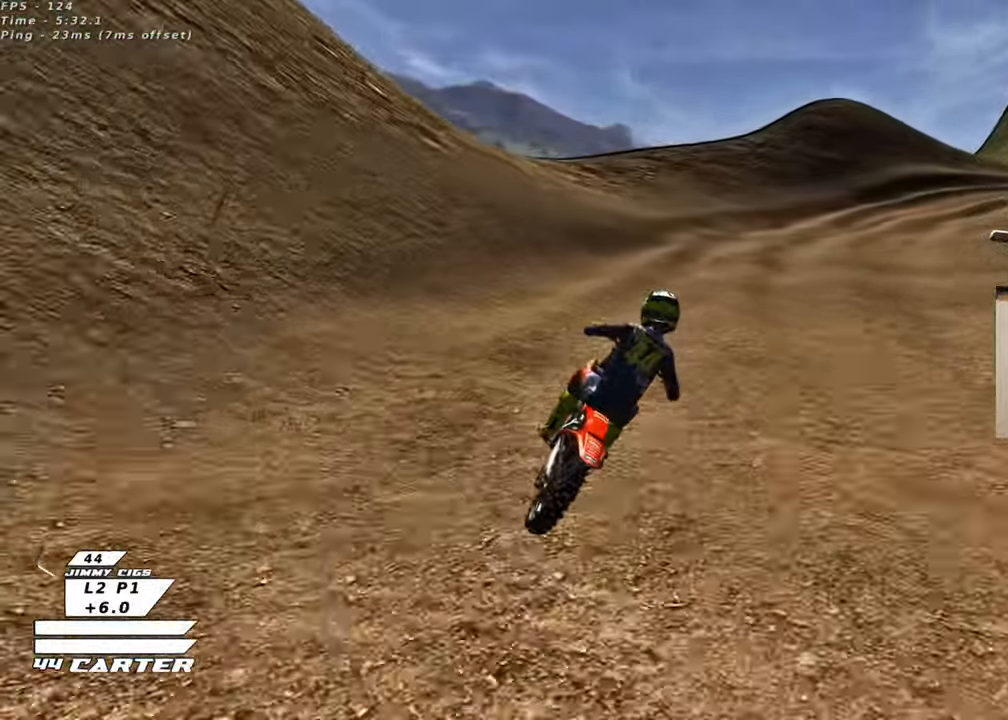
{"buttons": ["R2"], "left_stick": "center", "right_stick": "center", "events": [[83, "left_stick", "right"], [183, "left_stick", "center"], [300, "left_stick", "up-right"], [333, "A", "down"], [367, "left_stick", "center"], [467, "A", "up"]]}
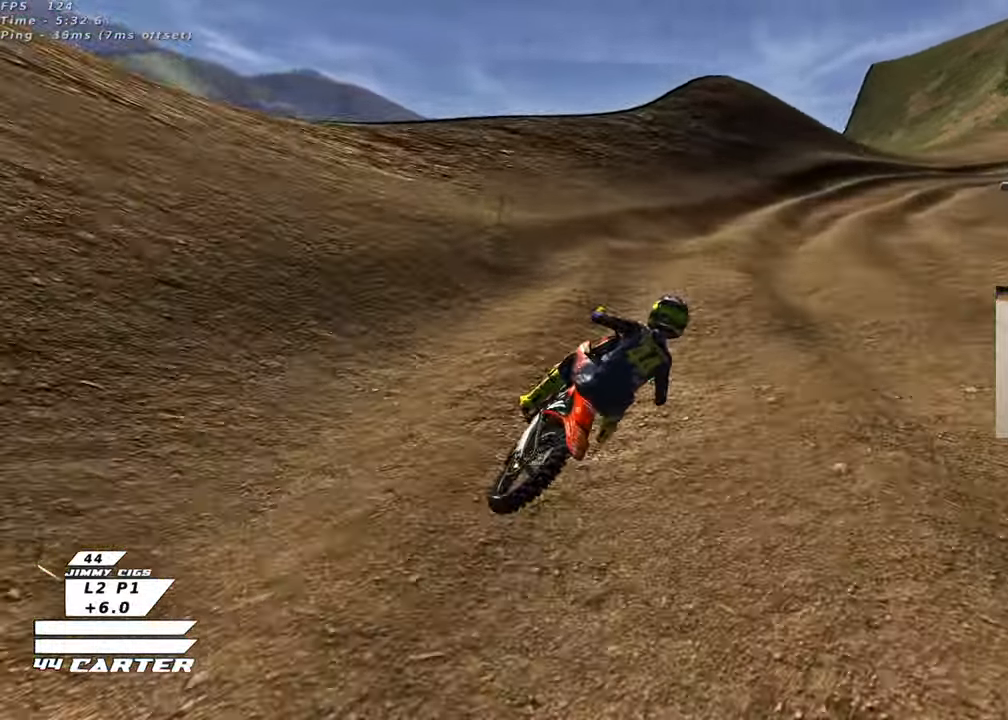
{"buttons": ["R2"], "left_stick": "center", "right_stick": "center", "events": []}
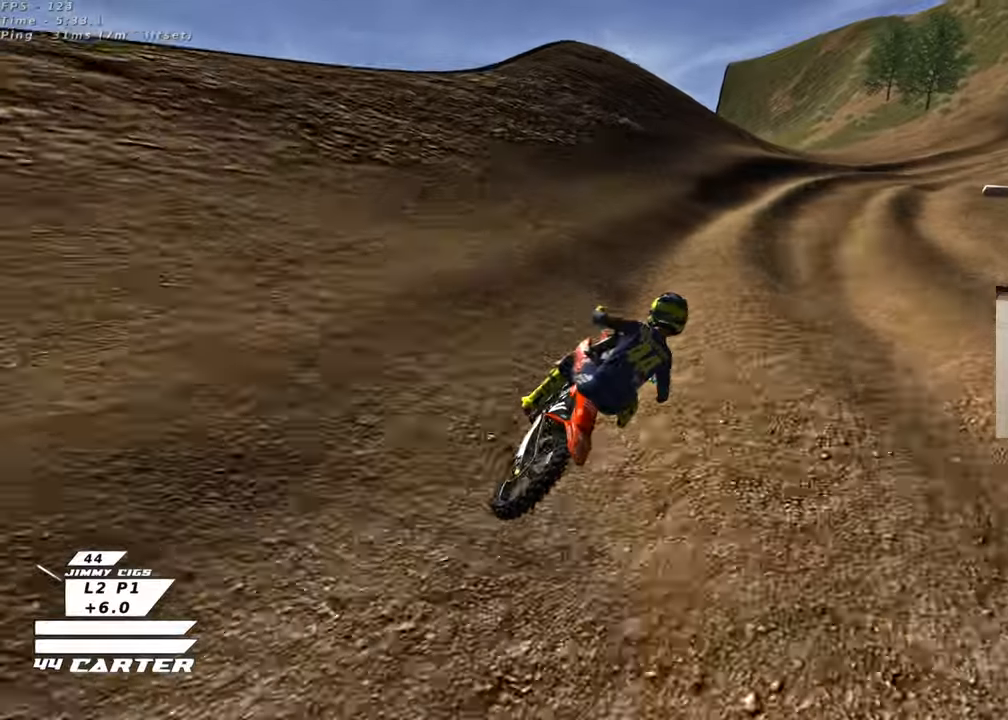
{"buttons": ["R2"], "left_stick": "right", "right_stick": "center", "events": [[150, "left_stick", "up-right"], [283, "left_stick", "center"], [417, "left_stick", "right"]]}
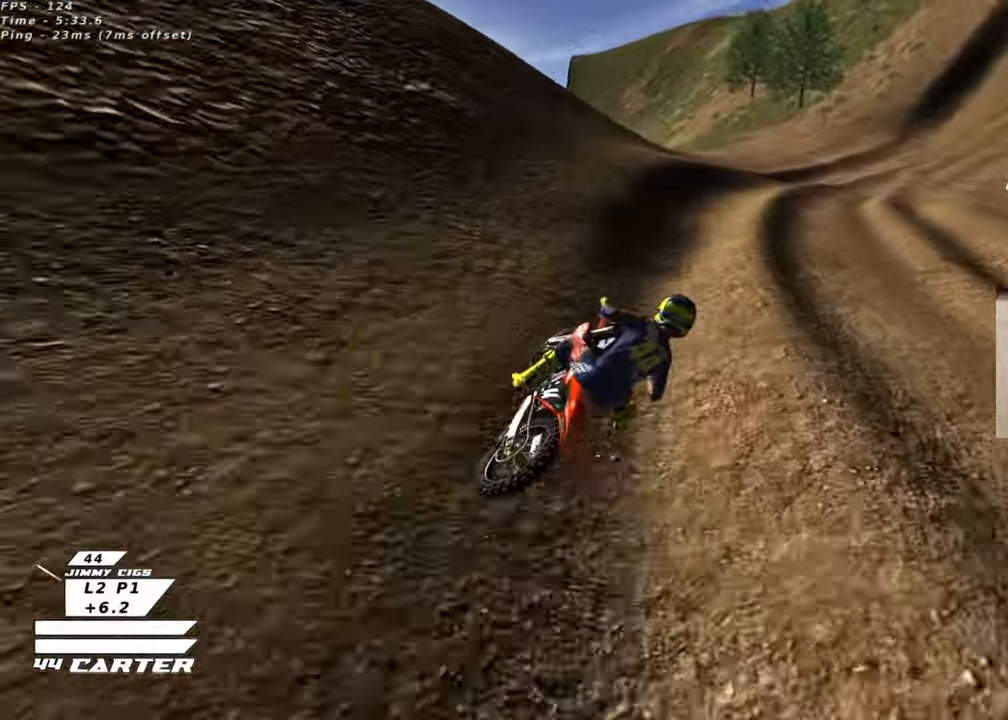
{"buttons": ["A", "R2"], "left_stick": "center", "right_stick": "center", "events": [[17, "left_stick", "center"], [117, "left_stick", "right"], [167, "A", "down"], [283, "A", "up"], [300, "left_stick", "center"], [400, "A", "down"]]}
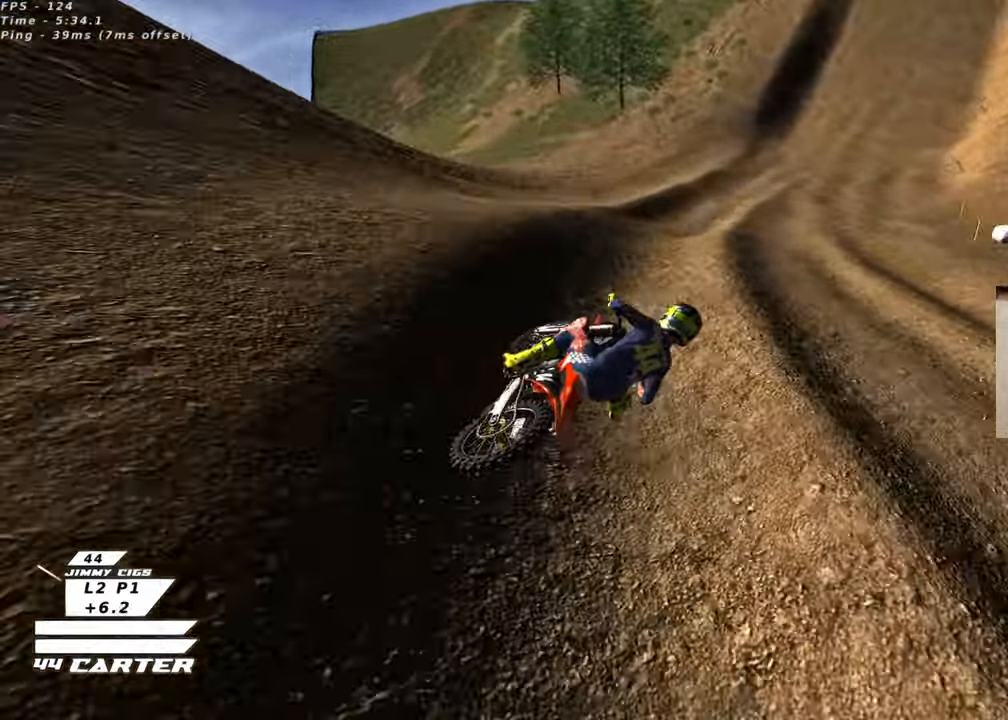
{"buttons": ["R2"], "left_stick": "center", "right_stick": "center", "events": [[50, "A", "up"], [117, "A", "down"], [283, "A", "up"]]}
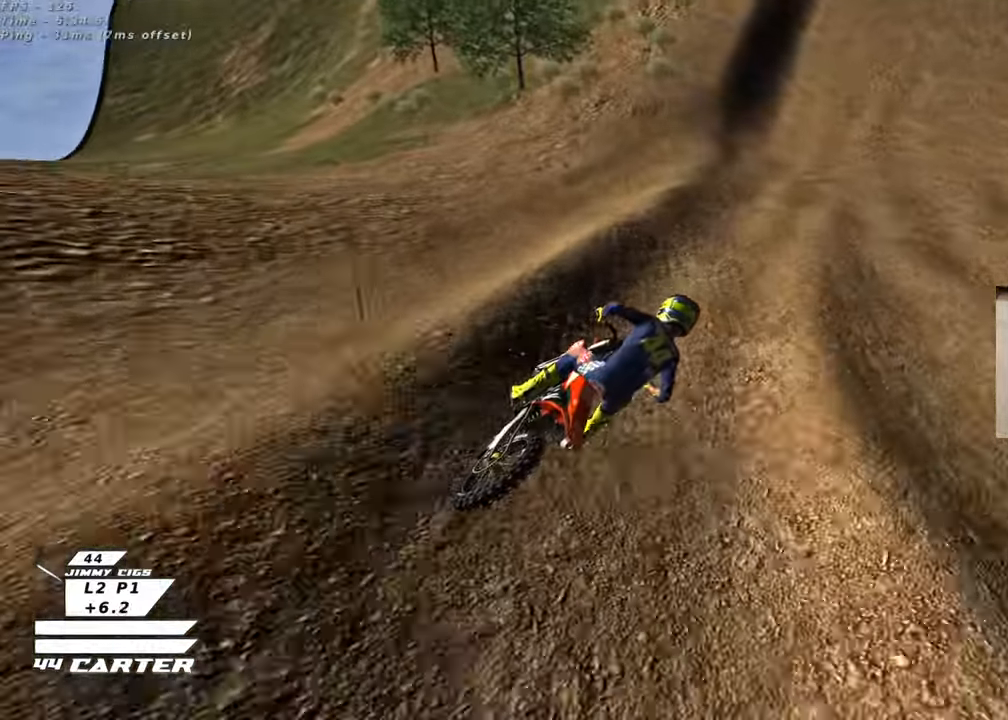
{"buttons": ["R2"], "left_stick": "down-left", "right_stick": "center", "events": [[67, "left_stick", "left"], [183, "left_stick", "down-left"]]}
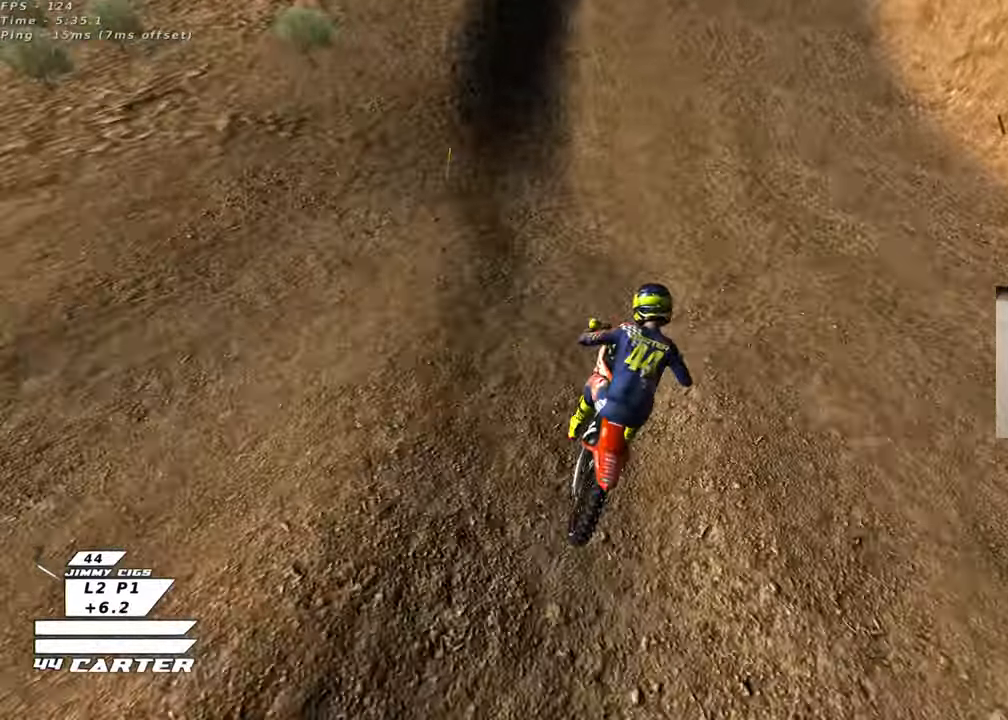
{"buttons": ["A", "R2"], "left_stick": "center", "right_stick": "center", "events": [[217, "left_stick", "center"], [350, "A", "down"]]}
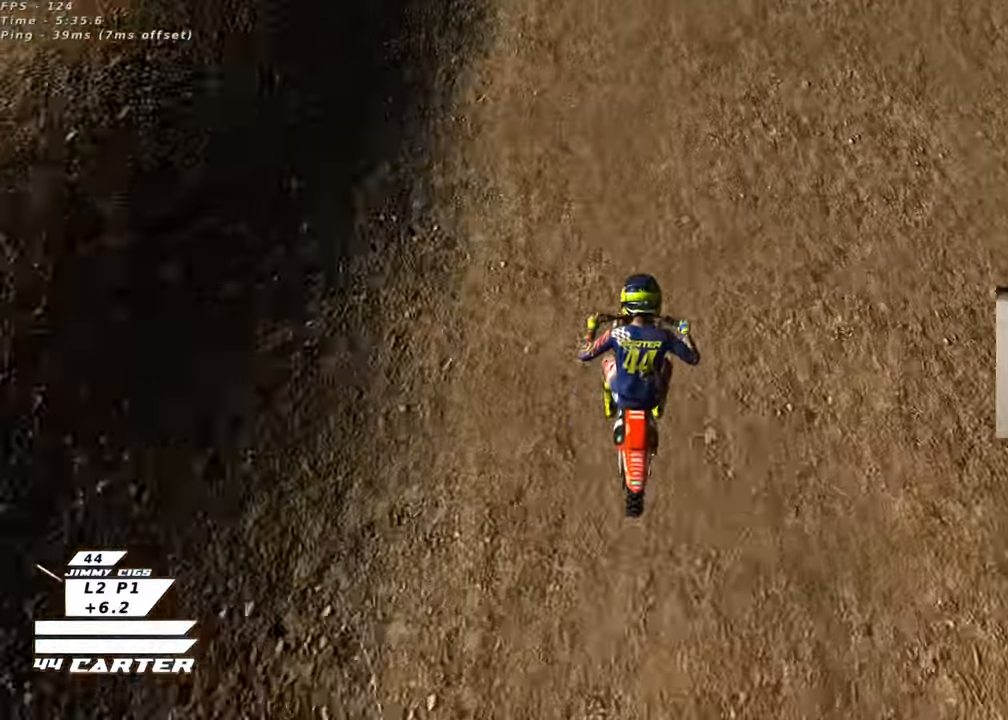
{"buttons": [], "left_stick": "left", "right_stick": "center", "events": [[33, "A", "up"], [150, "A", "down"], [217, "left_stick", "right"], [267, "A", "up"], [317, "left_stick", "up"], [333, "A", "down"], [383, "left_stick", "left"], [417, "R2", "up"], [433, "A", "up"]]}
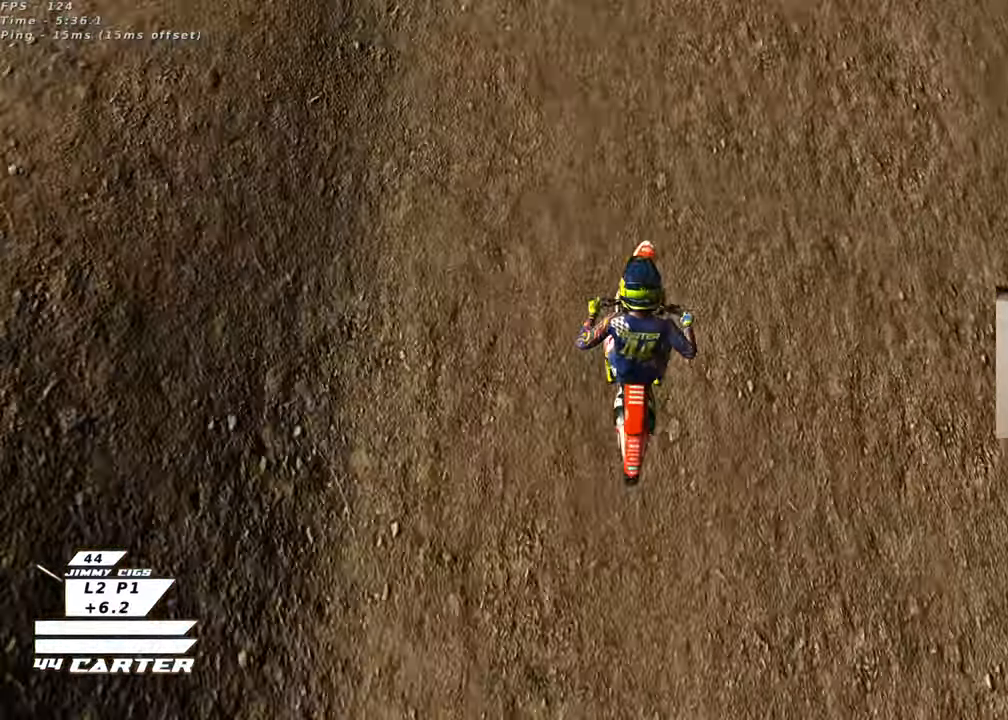
{"buttons": ["A", "R2"], "left_stick": "right", "right_stick": "center", "events": [[17, "L1", "down"], [50, "left_stick", "down-right"], [133, "L1", "up"], [150, "left_stick", "right"], [167, "R2", "down"], [300, "A", "down"], [383, "A", "up"], [500, "A", "down"]]}
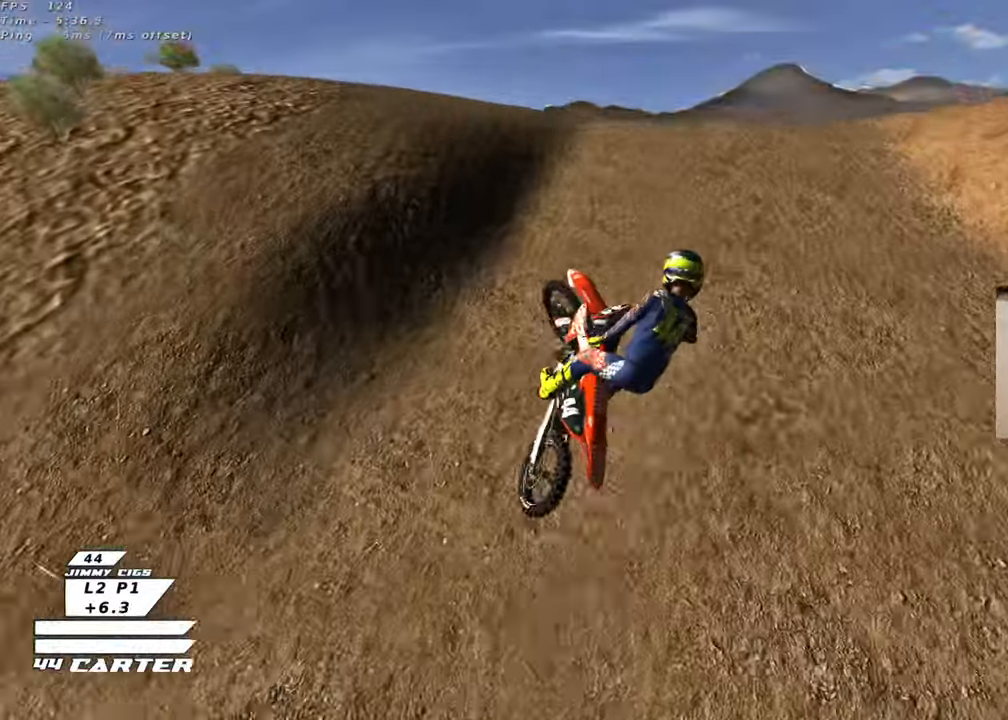
{"buttons": [], "left_stick": "center", "right_stick": "down-left", "events": [[33, "left_stick", "center"], [83, "A", "up"], [100, "left_stick", "left"], [150, "R2", "up"], [333, "right_stick", "down-left"], [500, "left_stick", "center"]]}
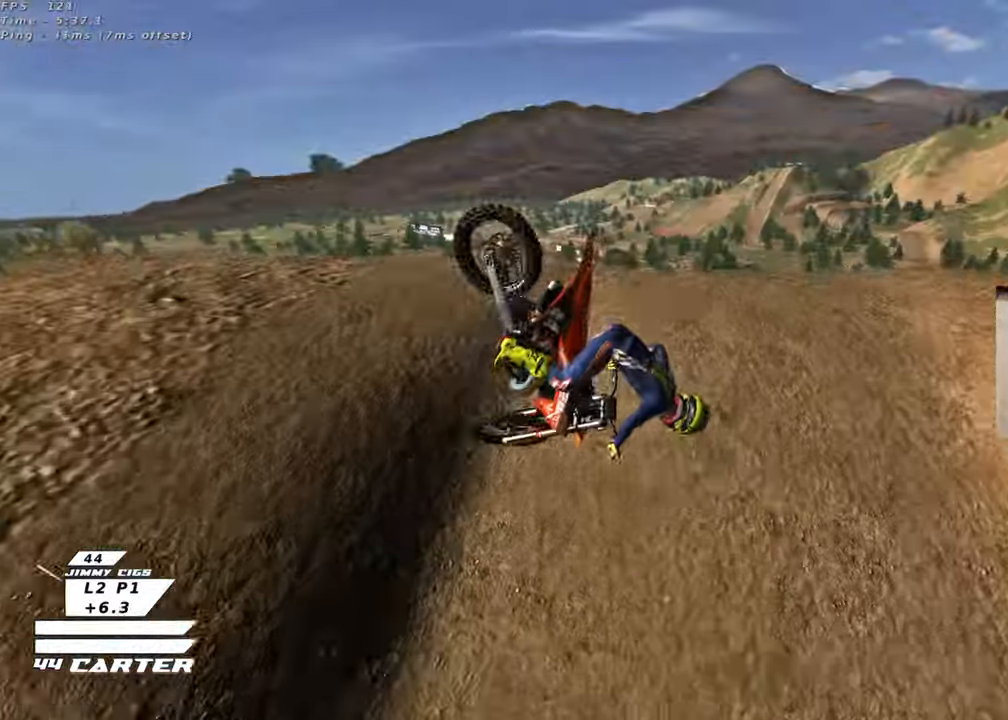
{"buttons": ["R2", "R3"], "left_stick": "center", "right_stick": "center", "events": [[133, "R2", "down"], [133, "right_stick", "center"], [333, "R3", "down"]]}
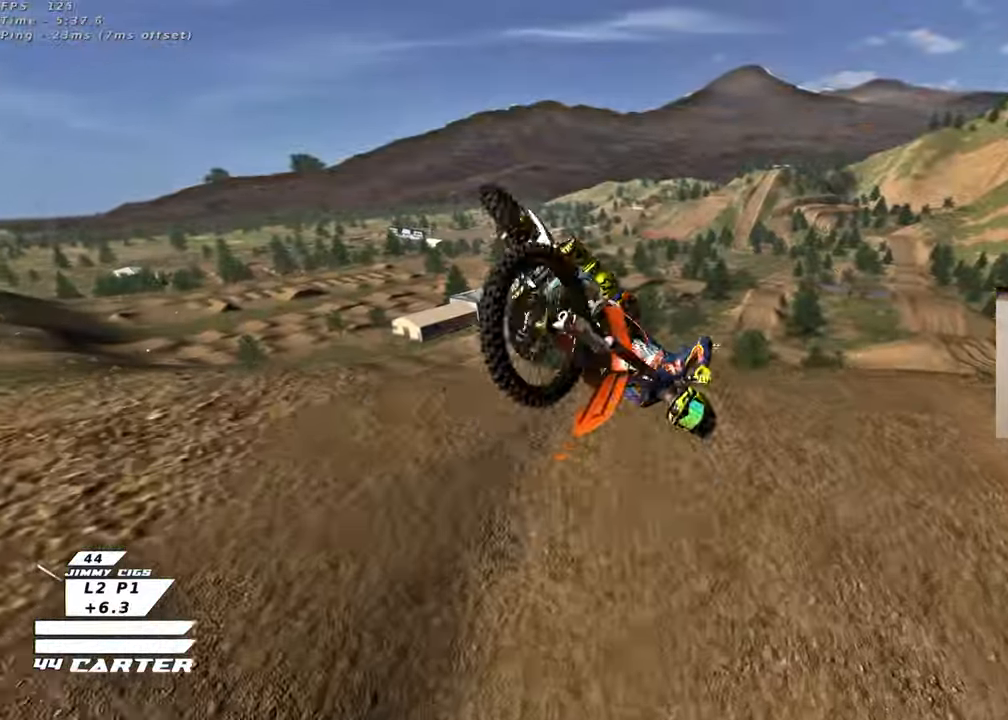
{"buttons": ["R2", "R3"], "left_stick": "left", "right_stick": "center", "events": [[150, "left_stick", "down"], [200, "left_stick", "down-left"], [433, "left_stick", "left"]]}
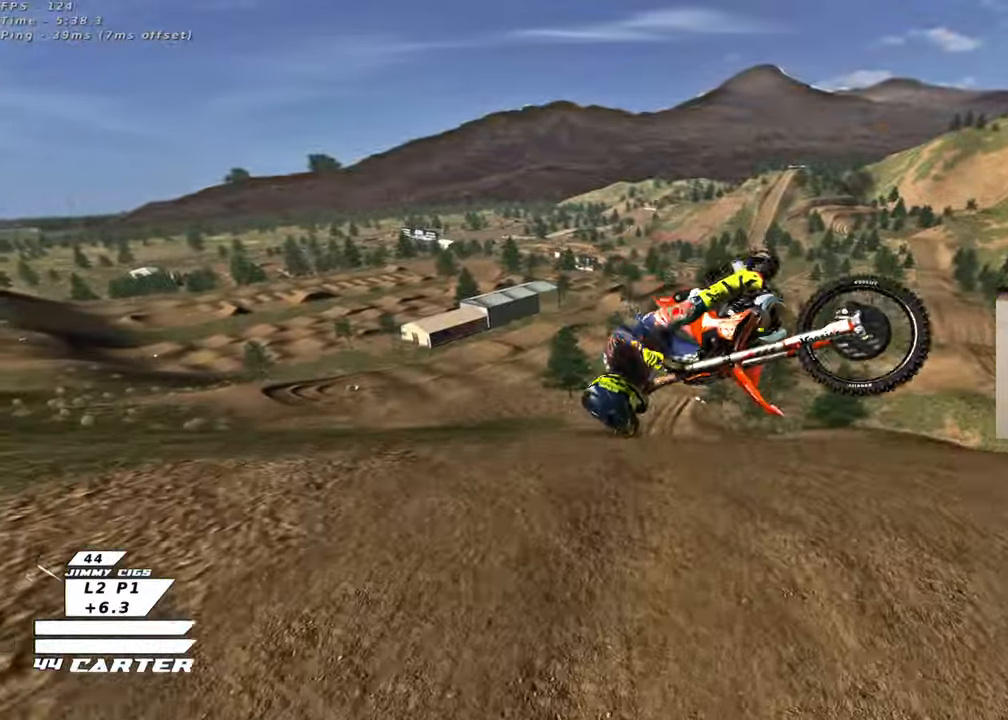
{"buttons": ["L1", "L2", "R3"], "left_stick": "down-left", "right_stick": "center", "events": [[117, "R2", "up"], [183, "L2", "down"], [283, "left_stick", "down-left"], [333, "L1", "down"]]}